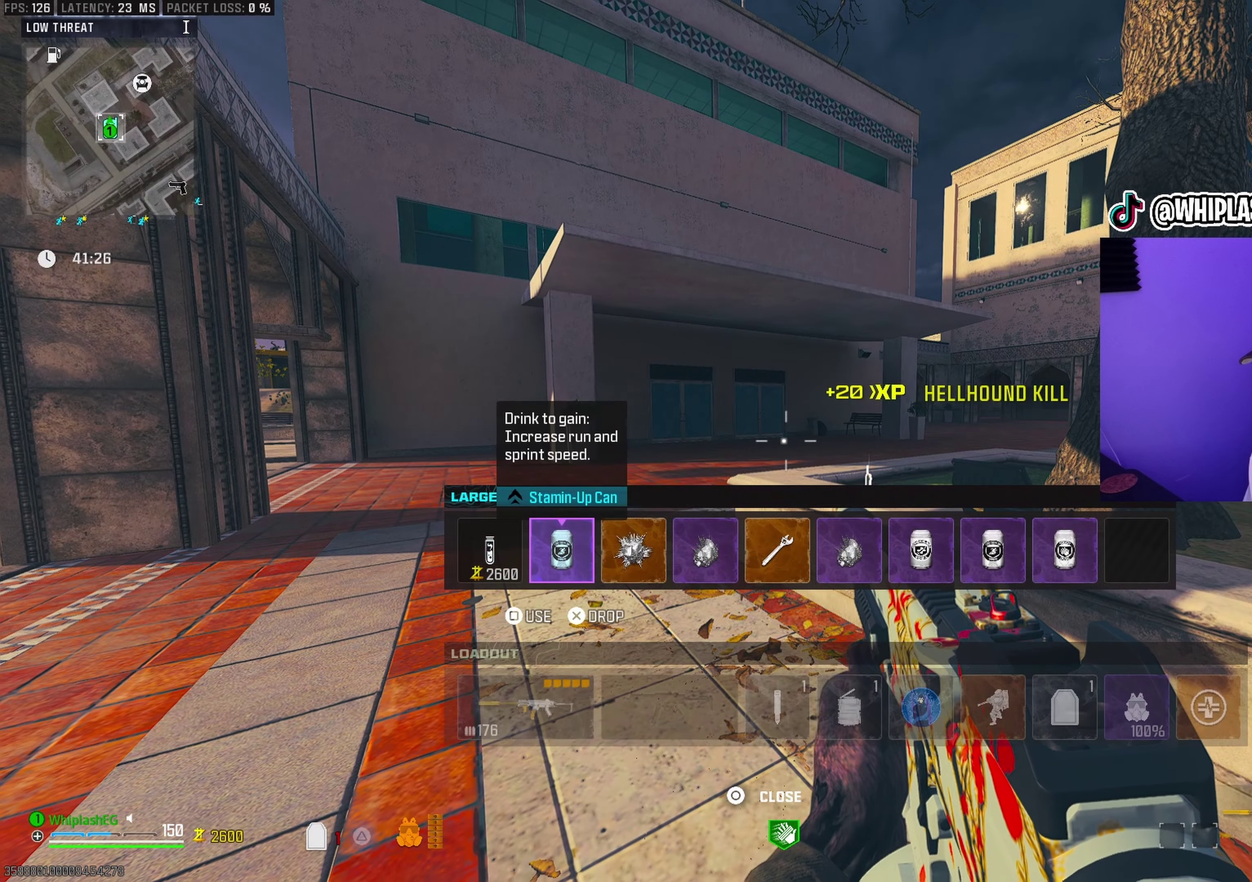
Gameplay with a controller (PlayStation layout); each line is a JSON object with the inputs held at the frame after it (dt_ms = milliseconds from this image to that frame). "events" lists button and stick changes between this image and that frame as [ms after this image, input, new state], when the widget could be followed in between.
{"dt_ms": 400, "buttons": [], "left_stick": "center", "right_stick": "center"}
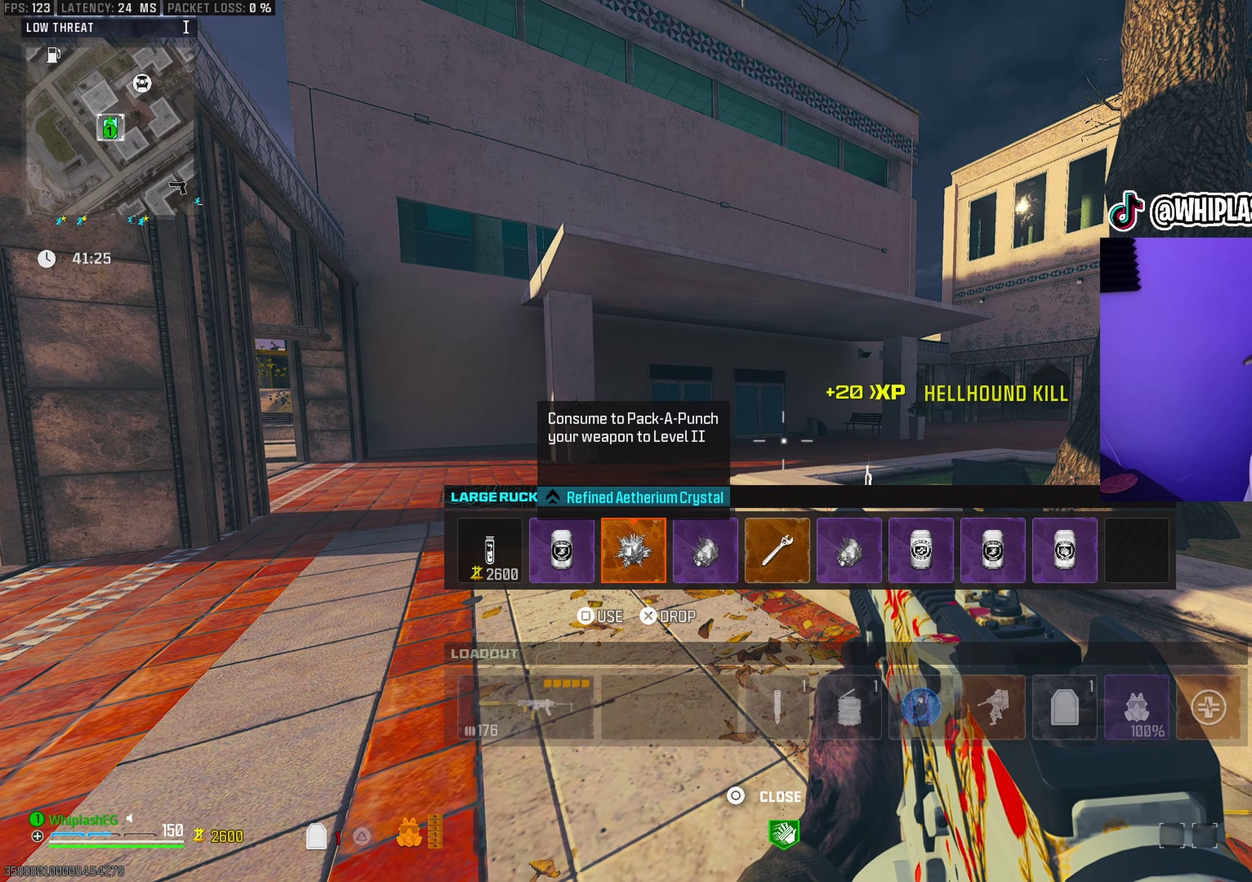
{"dt_ms": 600, "buttons": [], "left_stick": "center", "right_stick": "center"}
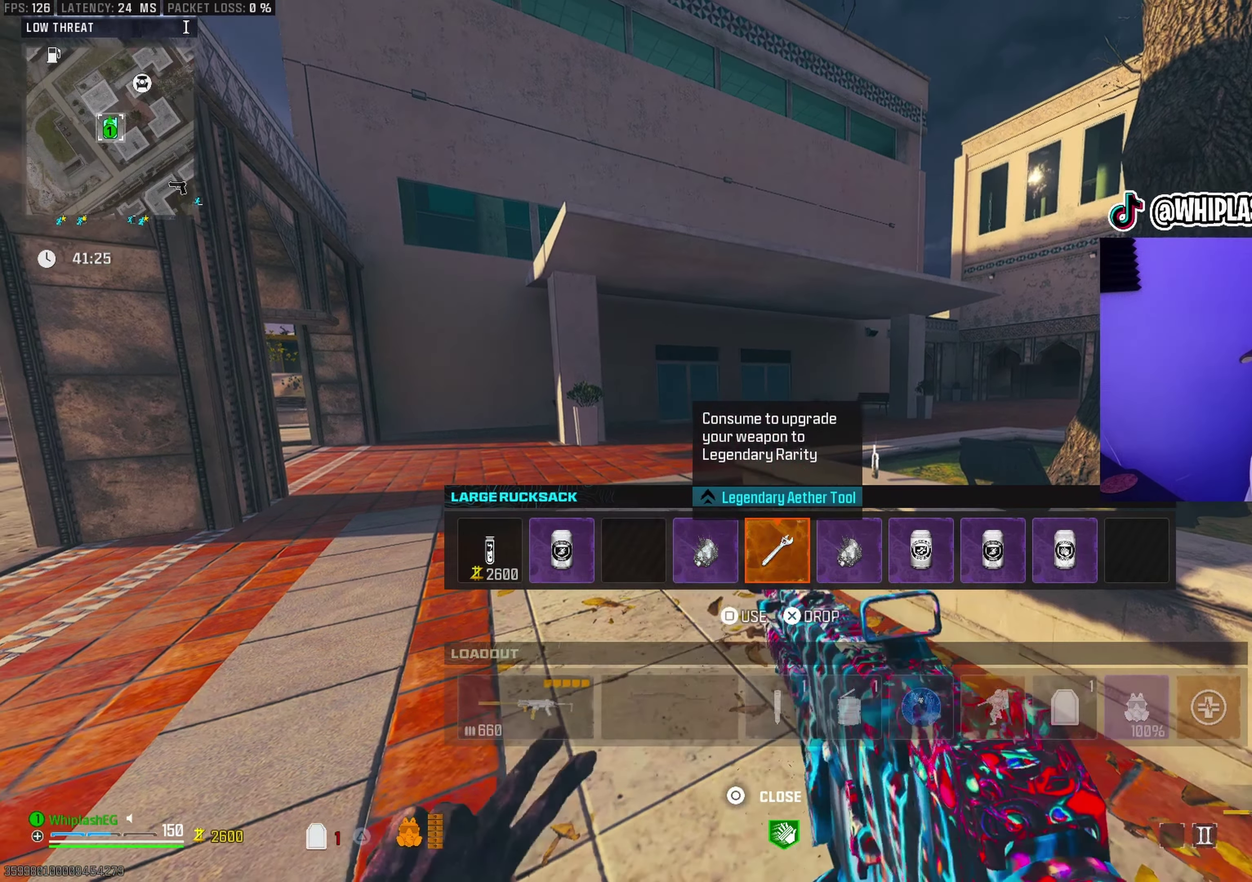
{"dt_ms": 400, "buttons": [], "left_stick": "center", "right_stick": "center", "events": [[150, "SQUARE", "down"], [233, "SQUARE", "up"]]}
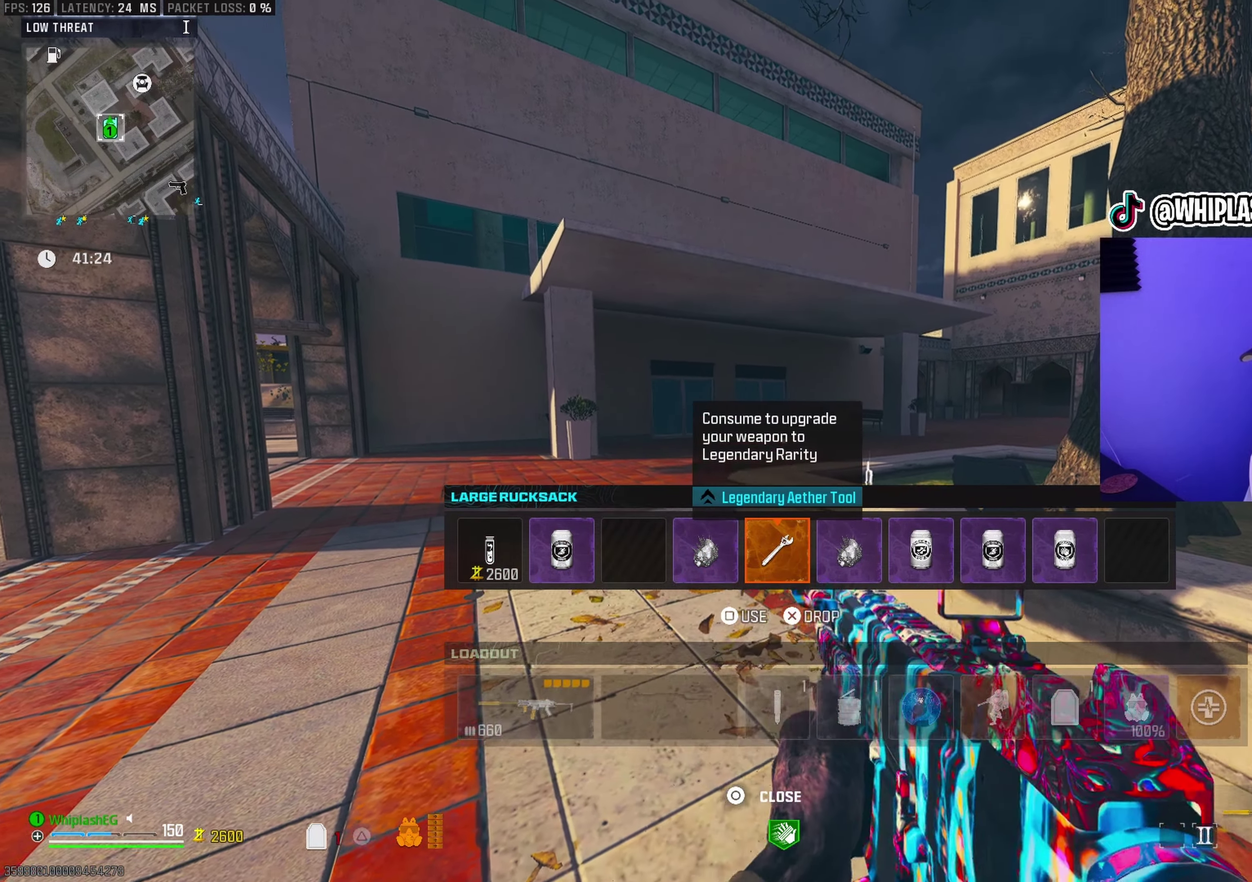
{"dt_ms": 600, "buttons": [], "left_stick": "center", "right_stick": "center", "events": [[383, "SQUARE", "down"], [450, "SQUARE", "up"]]}
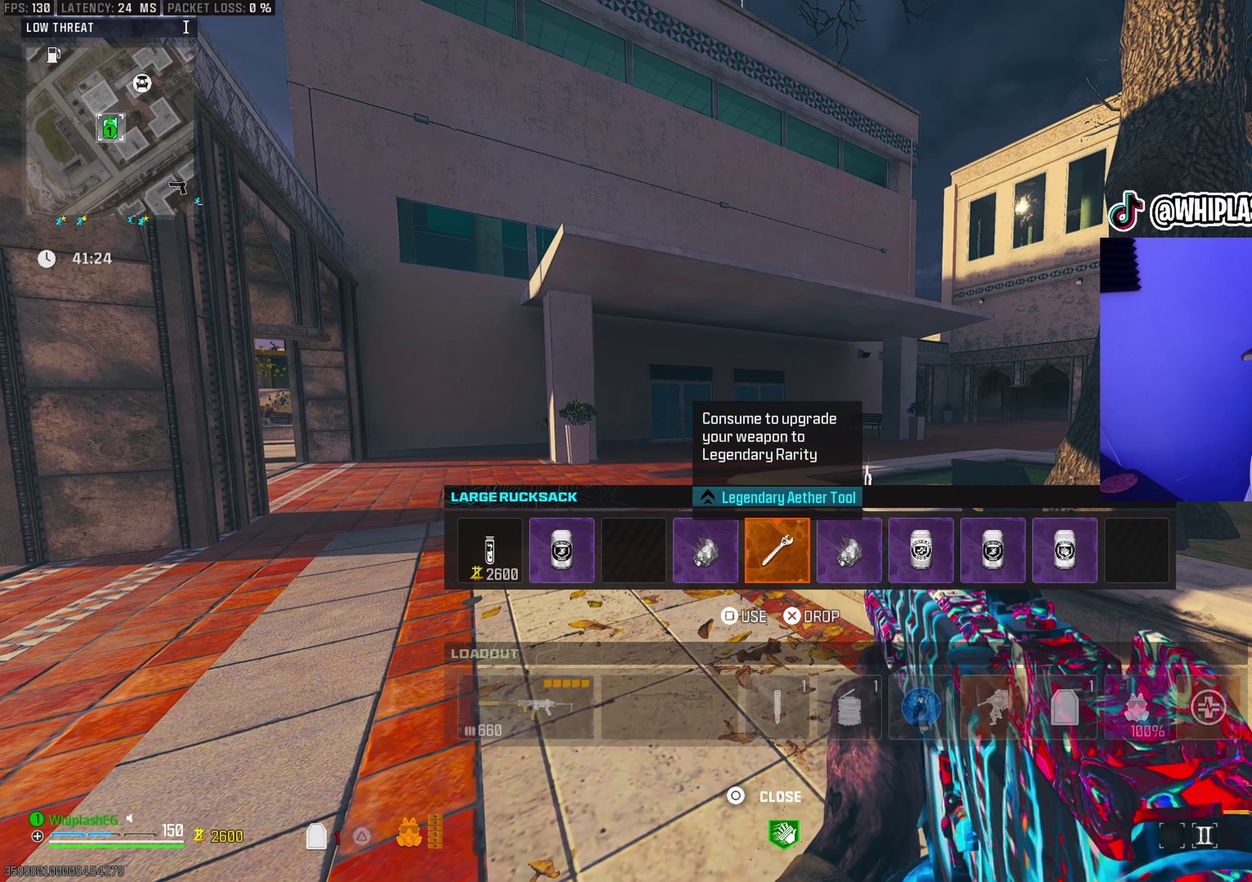
{"dt_ms": 400, "buttons": ["SQUARE"], "left_stick": "center", "right_stick": "center", "events": [[350, "SQUARE", "down"]]}
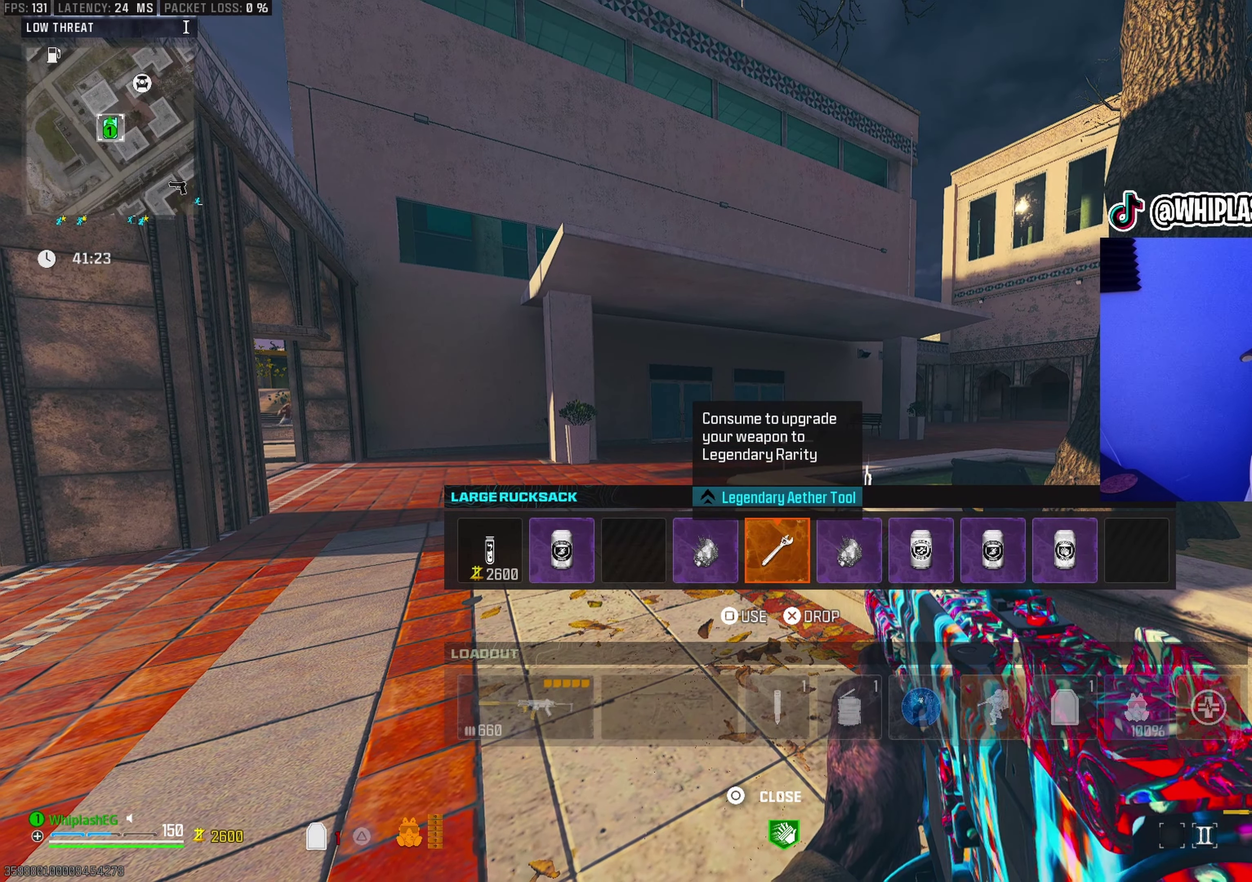
{"dt_ms": 600, "buttons": ["SQUARE"], "left_stick": "center", "right_stick": "center", "events": [[17, "SQUARE", "up"], [250, "DPAD_RIGHT", "down"], [333, "DPAD_RIGHT", "up"], [550, "SQUARE", "down"]]}
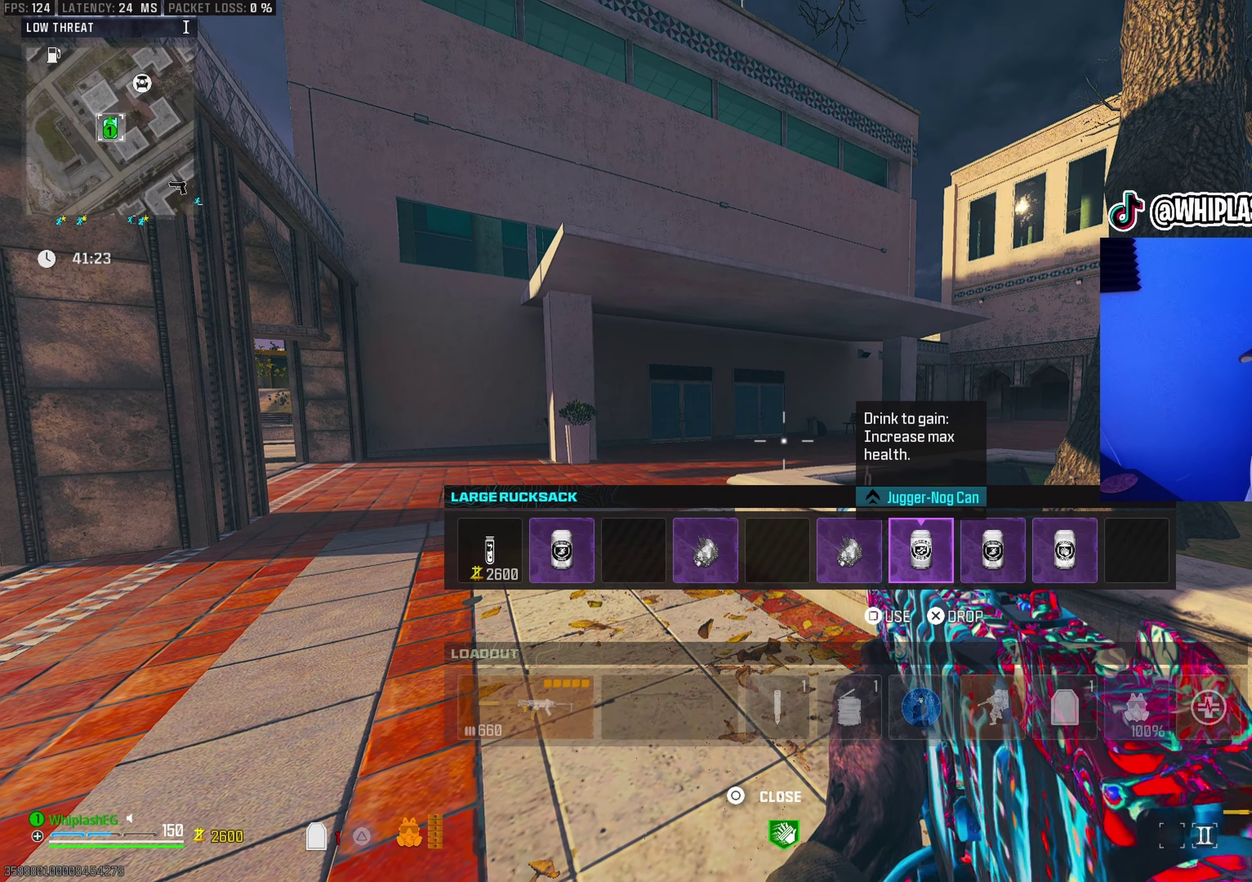
{"dt_ms": 300, "buttons": [], "left_stick": "center", "right_stick": "center", "events": [[50, "SQUARE", "up"]]}
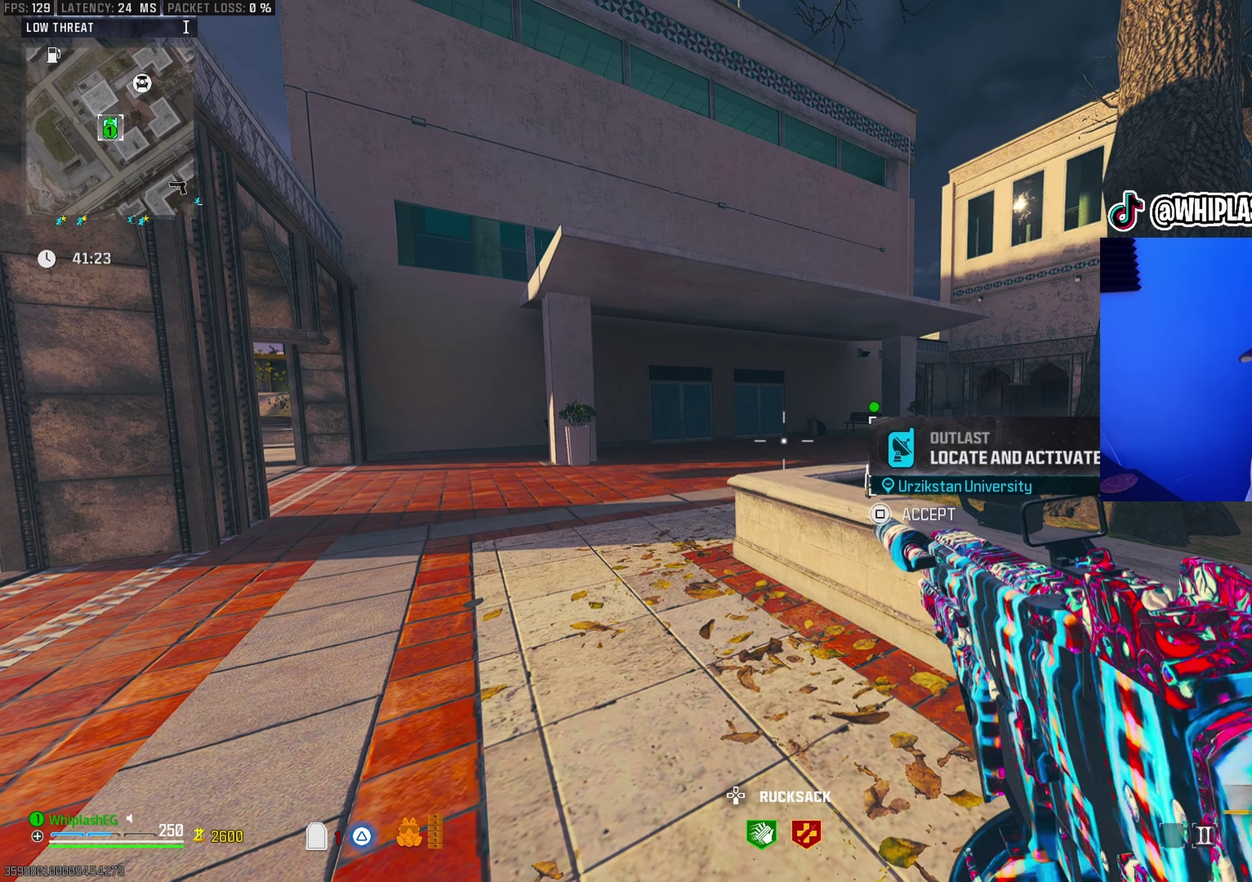
{"dt_ms": 900, "buttons": [], "left_stick": "center", "right_stick": "center", "events": [[350, "DPAD_DOWN", "down"], [433, "DPAD_DOWN", "up"], [650, "DPAD_RIGHT", "down"], [733, "DPAD_RIGHT", "up"], [800, "DPAD_RIGHT", "down"], [883, "DPAD_RIGHT", "up"]]}
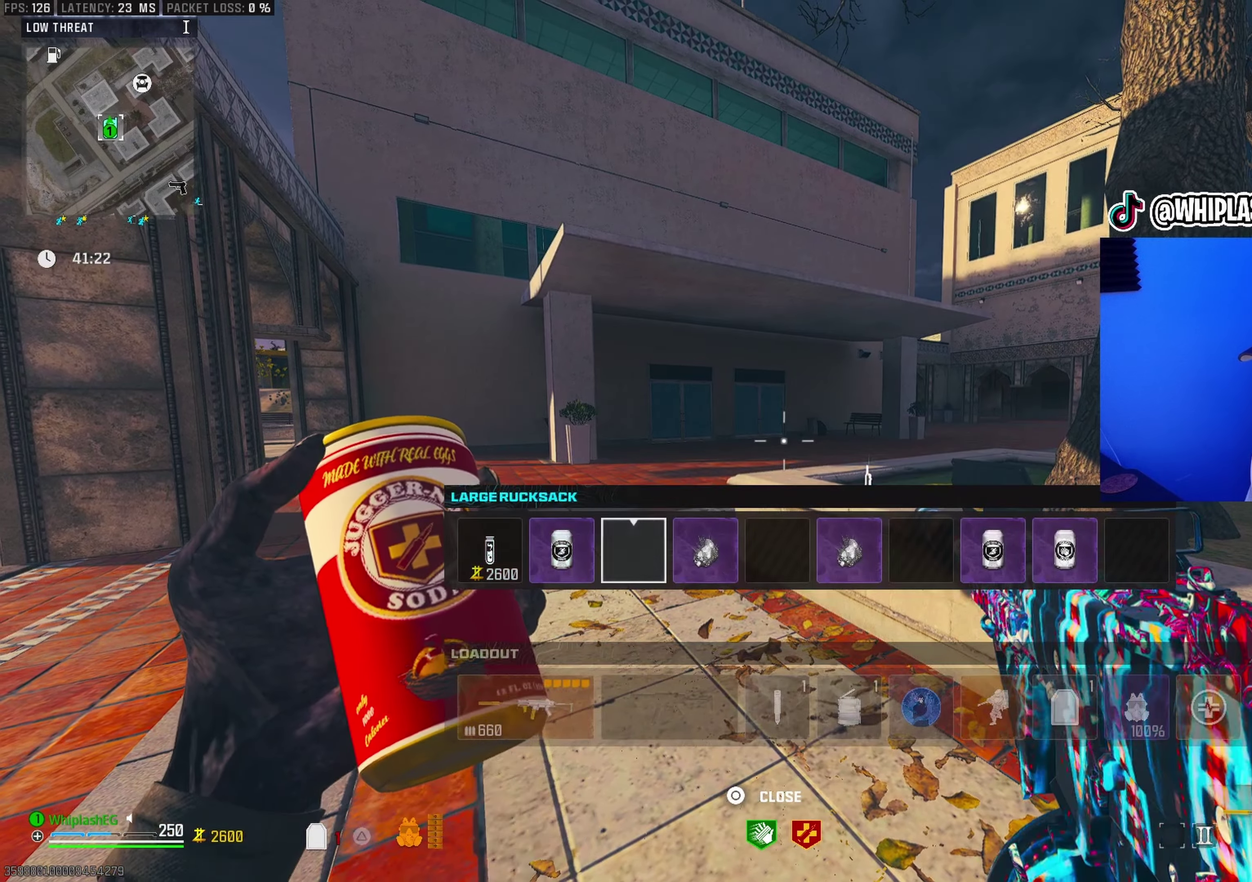
{"dt_ms": 300, "buttons": [], "left_stick": "center", "right_stick": "center", "events": [[50, "DPAD_RIGHT", "down"], [150, "DPAD_RIGHT", "up"], [200, "DPAD_RIGHT", "down"], [300, "DPAD_RIGHT", "up"]]}
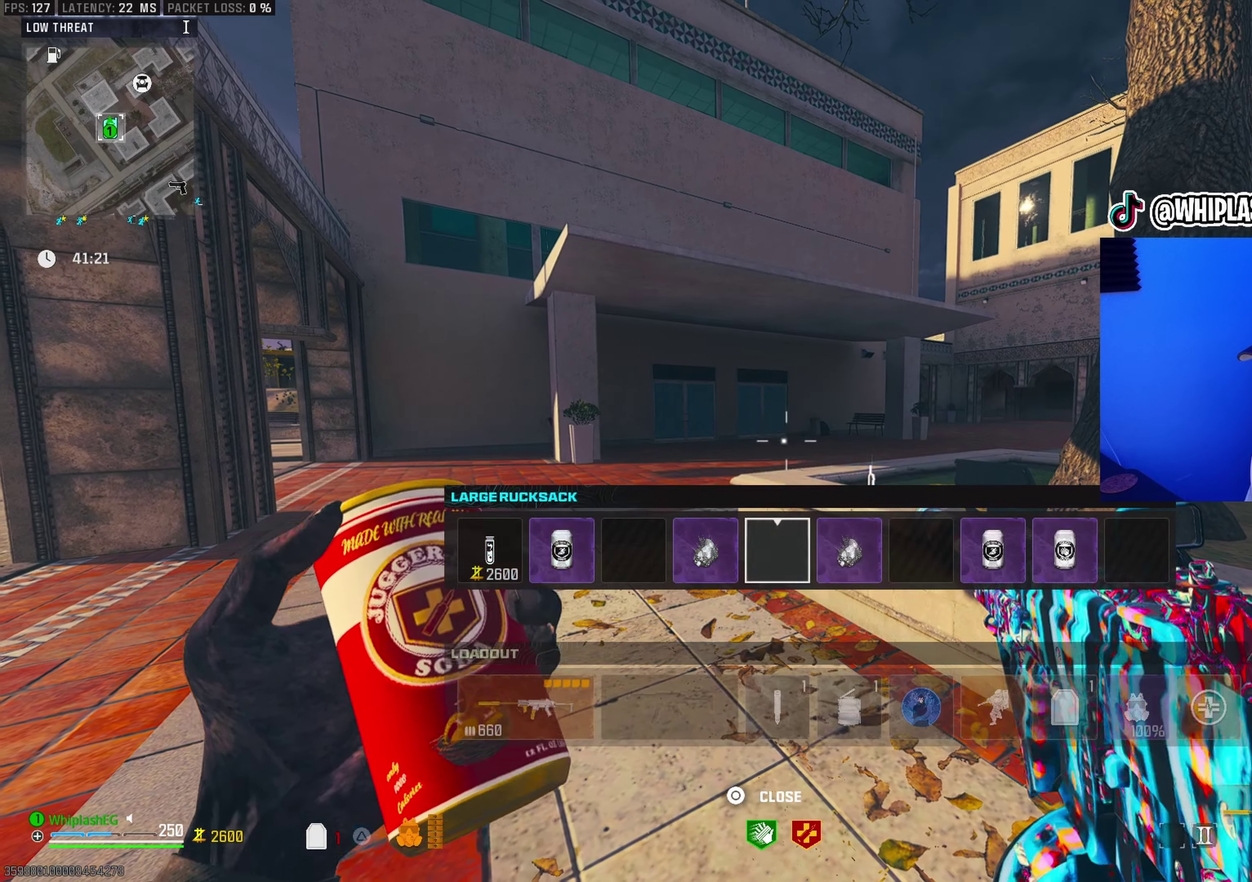
{"dt_ms": 700, "buttons": [], "left_stick": "center", "right_stick": "center", "events": [[50, "DPAD_RIGHT", "down"], [150, "DPAD_RIGHT", "up"], [217, "DPAD_RIGHT", "down"], [333, "DPAD_RIGHT", "up"], [450, "DPAD_RIGHT", "down"], [550, "DPAD_RIGHT", "up"]]}
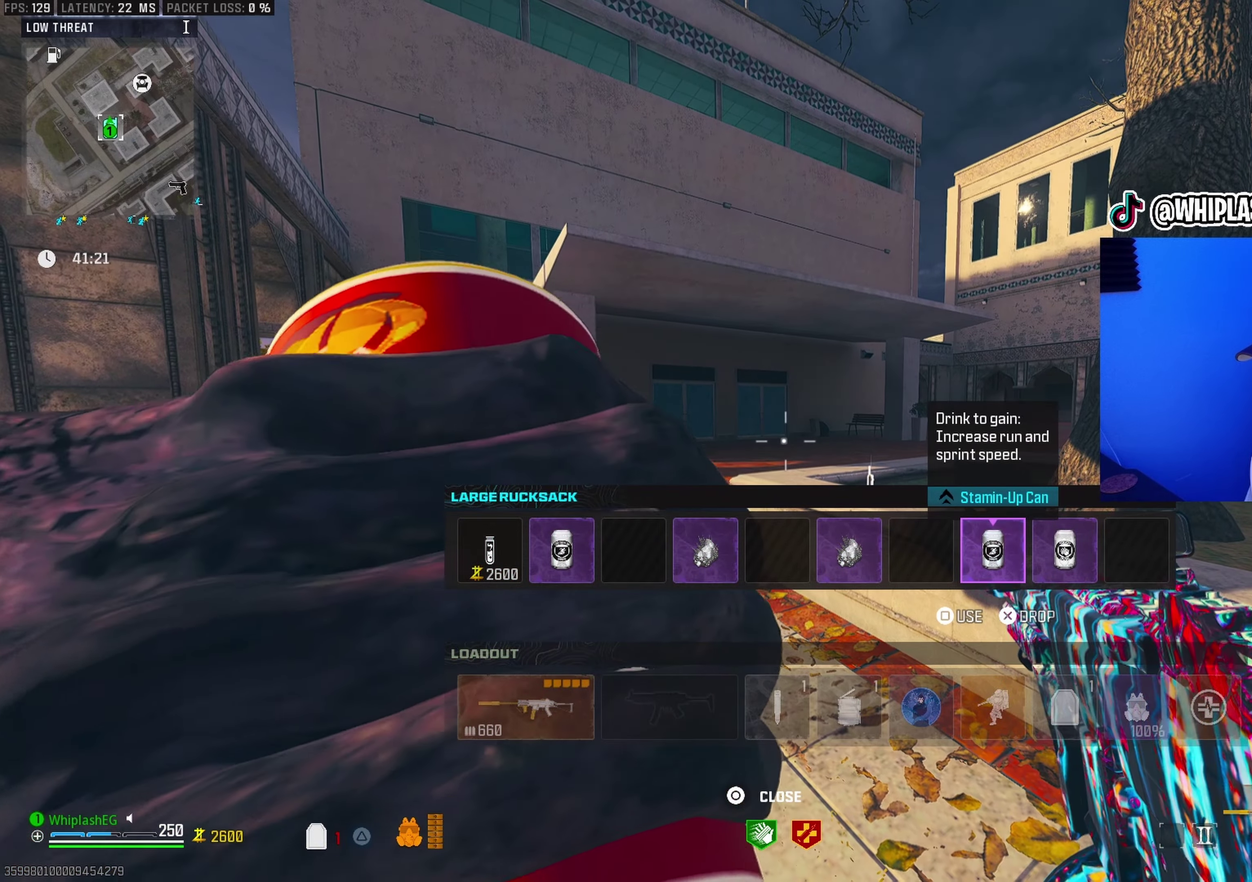
{"dt_ms": 300, "buttons": [], "left_stick": "center", "right_stick": "center", "events": [[83, "SQUARE", "down"], [183, "SQUARE", "up"]]}
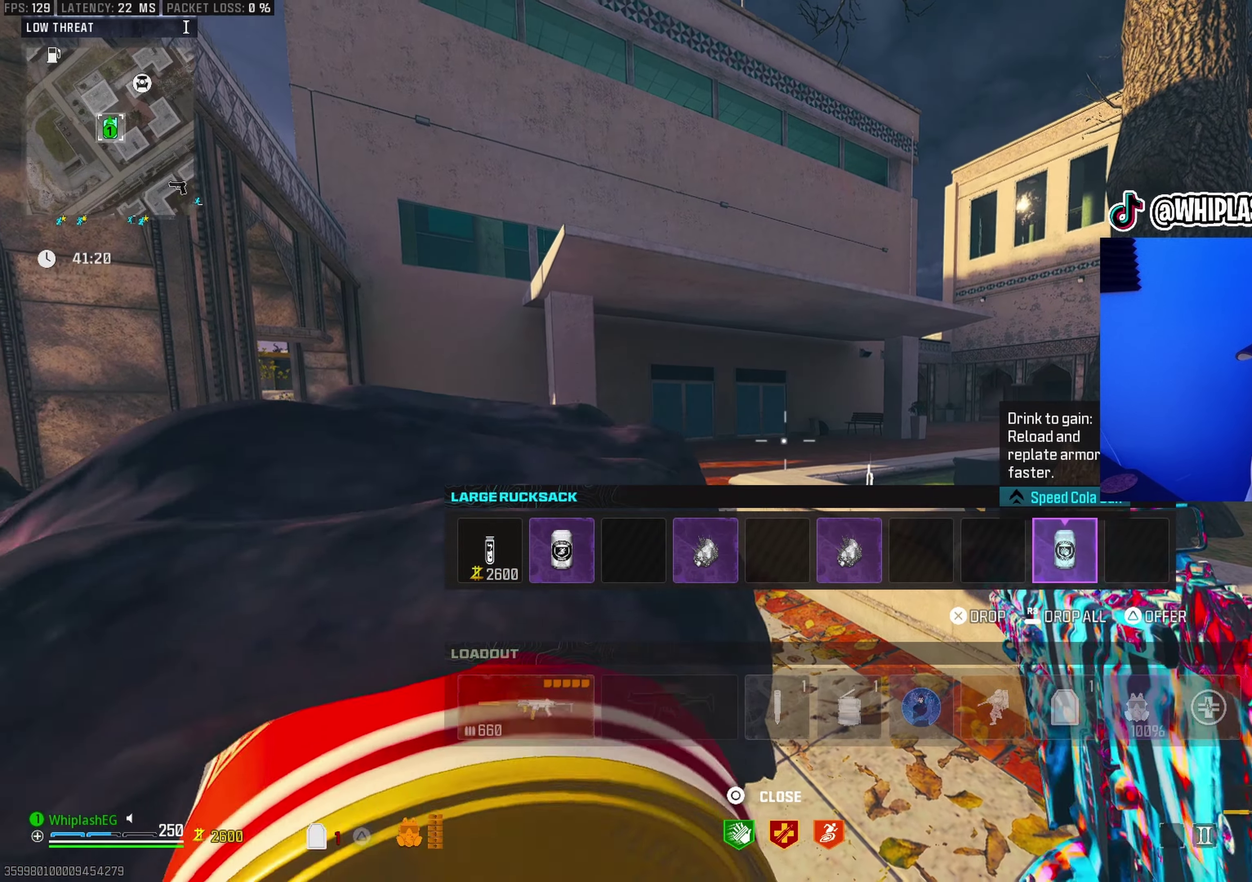
{"dt_ms": 600, "buttons": ["L3"], "left_stick": "up", "right_stick": "right"}
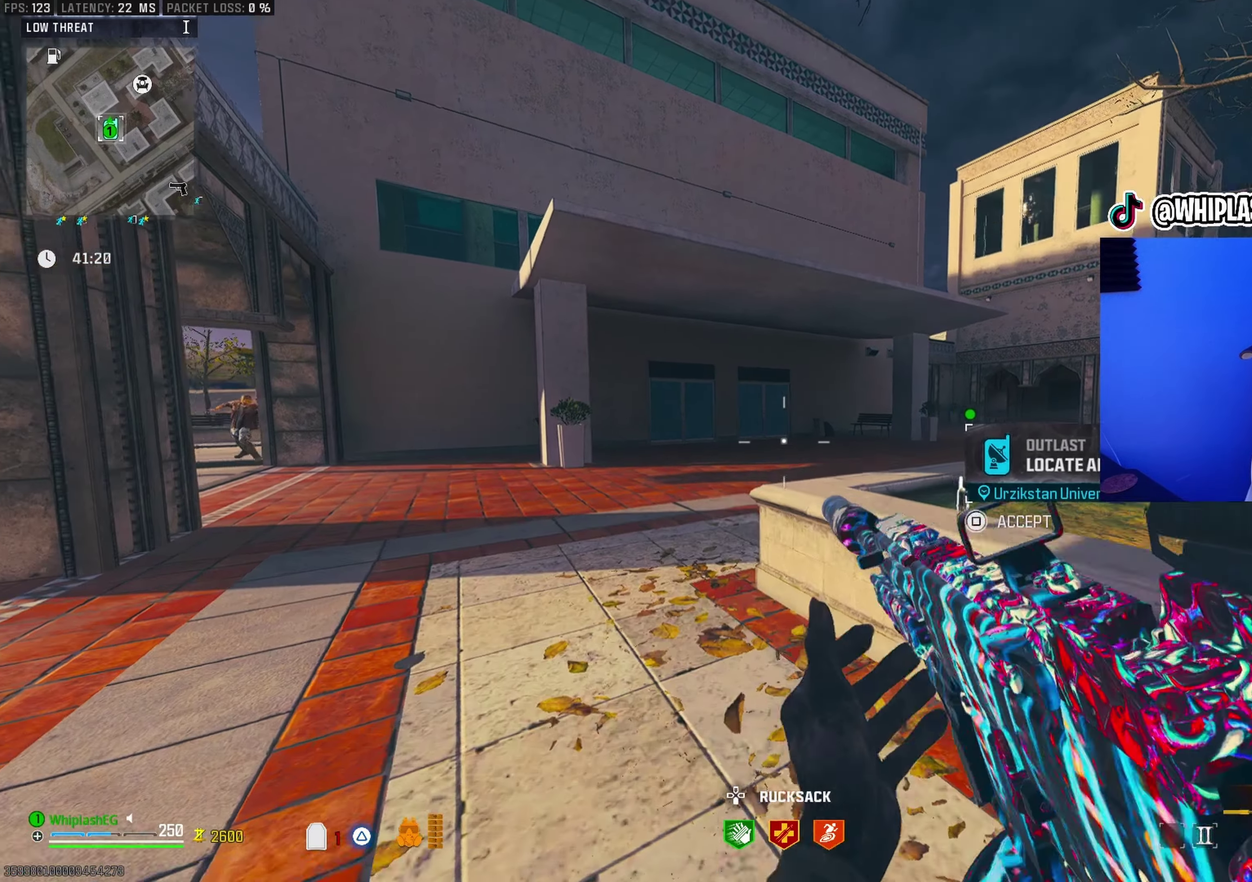
{"dt_ms": 400, "buttons": ["SQUARE"], "left_stick": "center", "right_stick": "down-left"}
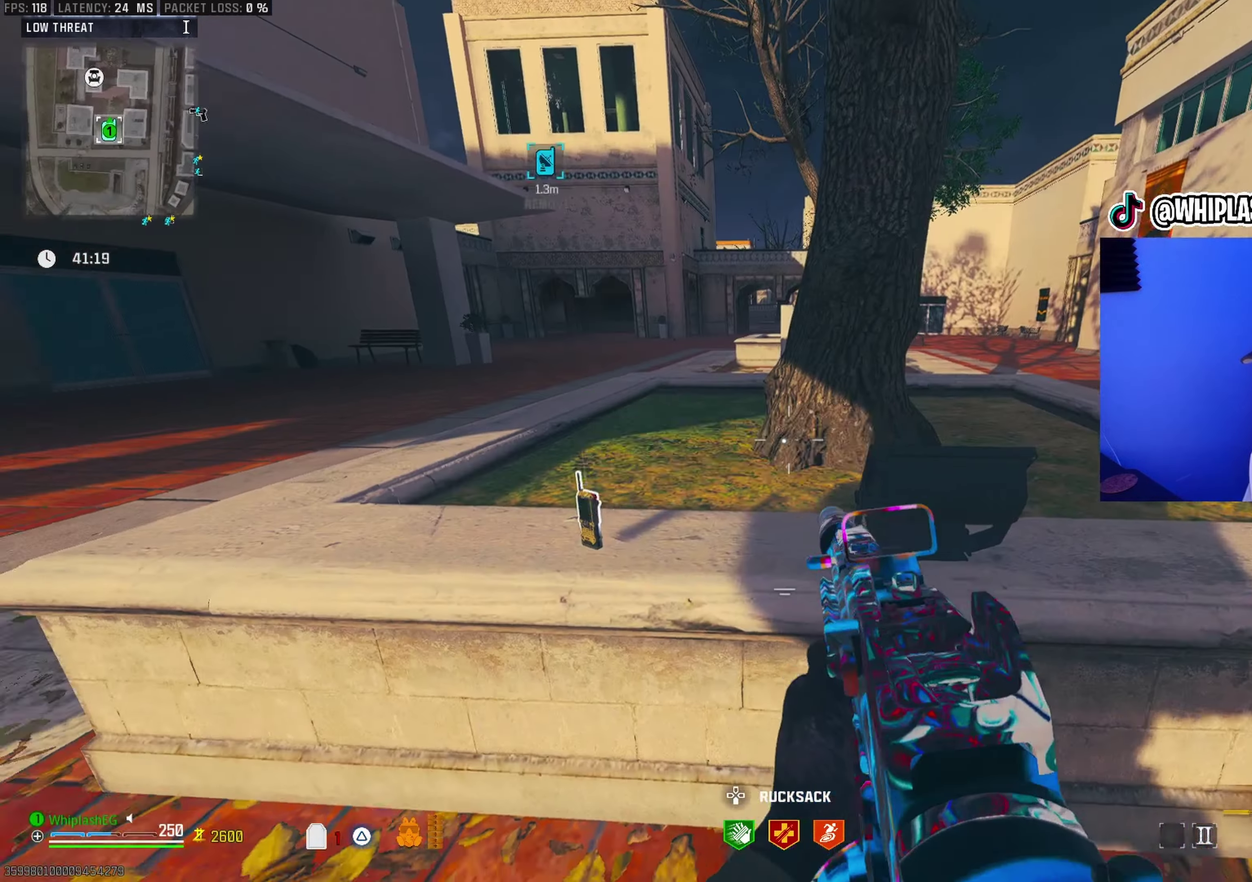
{"dt_ms": 500, "buttons": [], "left_stick": "up", "right_stick": "left", "events": [[33, "right_stick", "left"], [100, "right_stick", "center"], [200, "left_stick", "left"], [283, "right_stick", "left"], [400, "left_stick", "up-left"], [467, "SQUARE", "up"], [483, "left_stick", "up"]]}
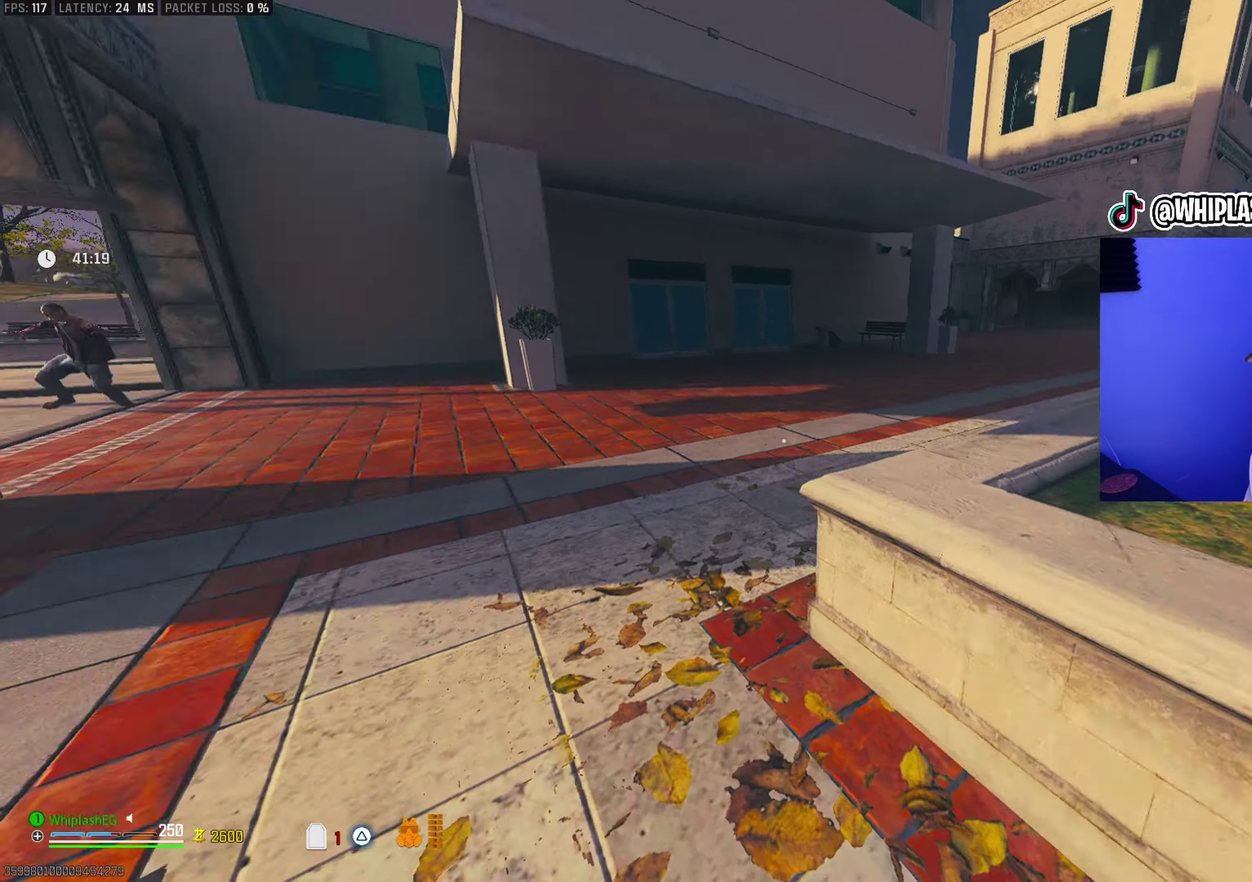
{"dt_ms": 500, "buttons": [], "left_stick": "up", "right_stick": "left"}
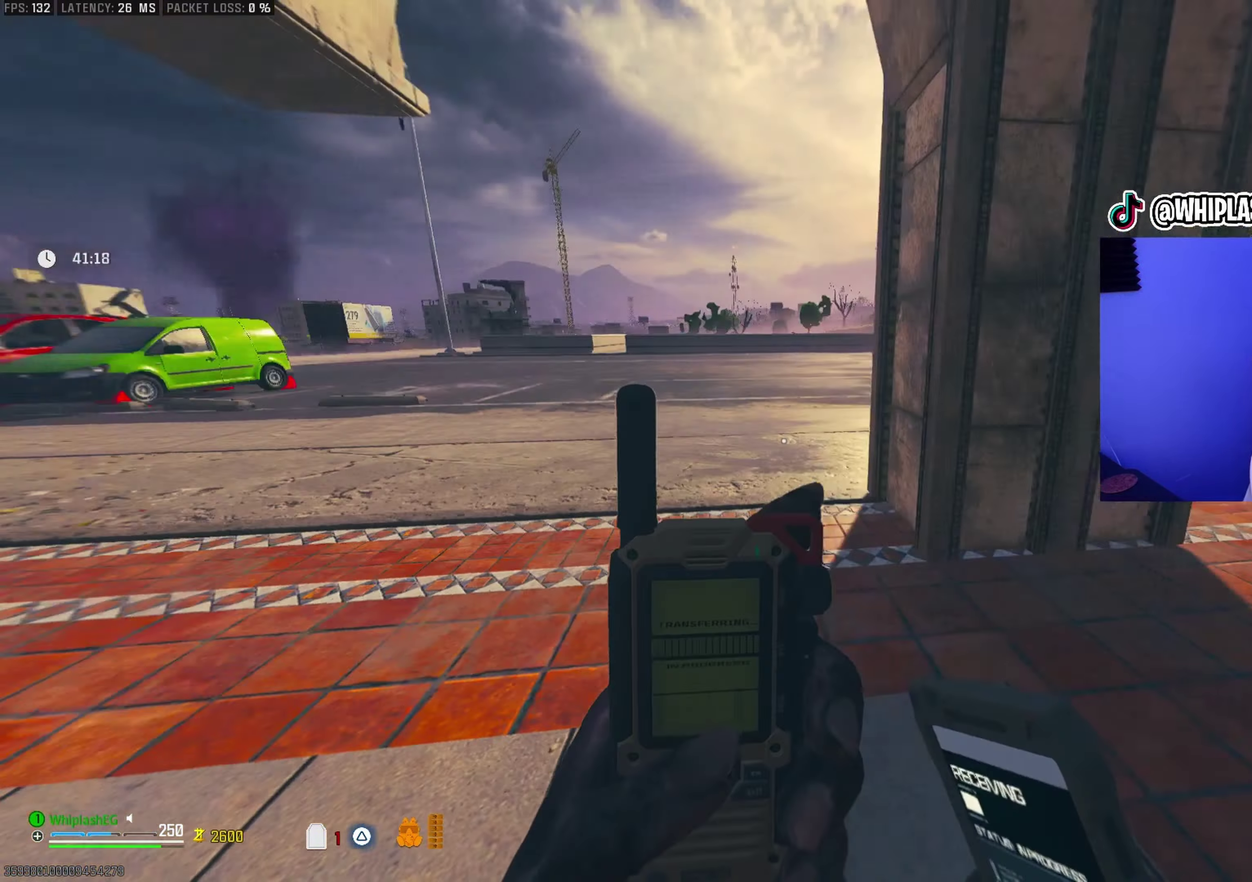
{"dt_ms": 400, "buttons": [], "left_stick": "up-right", "right_stick": "right", "events": [[100, "right_stick", "center"], [267, "right_stick", "right"], [300, "left_stick", "up-right"]]}
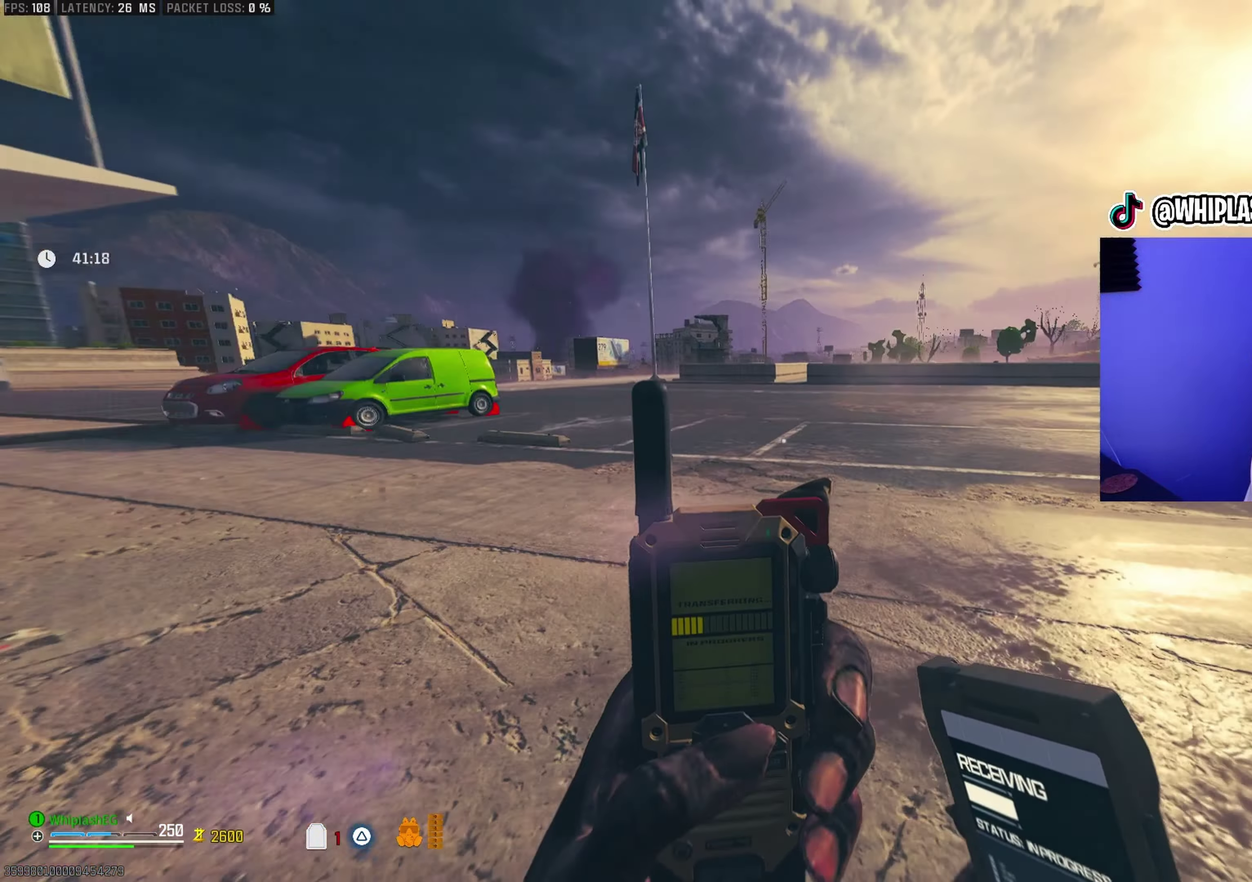
{"dt_ms": 600, "buttons": [], "left_stick": "up", "right_stick": "left", "events": [[100, "right_stick", "center"], [583, "left_stick", "up"], [583, "right_stick", "left"]]}
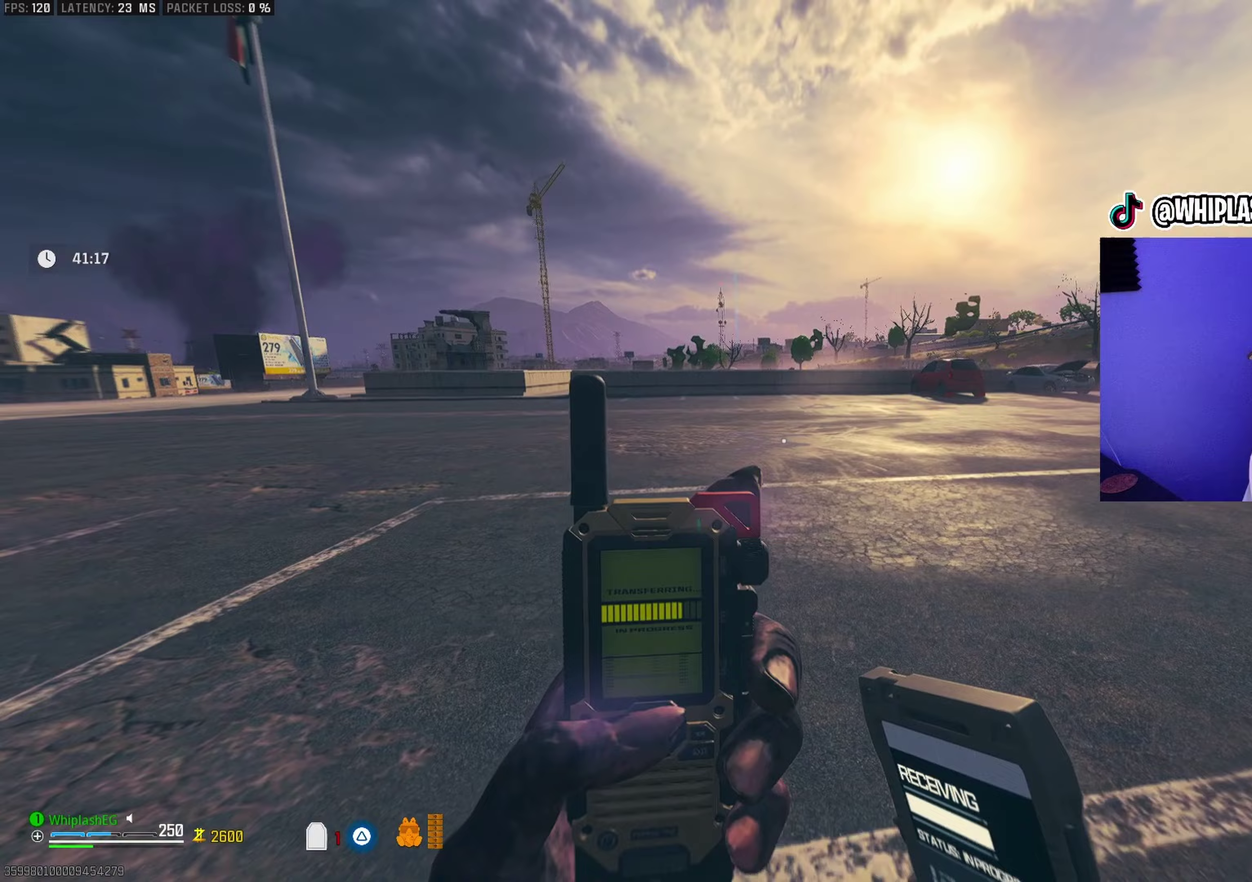
{"dt_ms": 500, "buttons": [], "left_stick": "up", "right_stick": "center", "events": [[100, "right_stick", "center"], [250, "right_stick", "left"], [417, "left_stick", "up-right"], [467, "left_stick", "up"], [467, "right_stick", "center"]]}
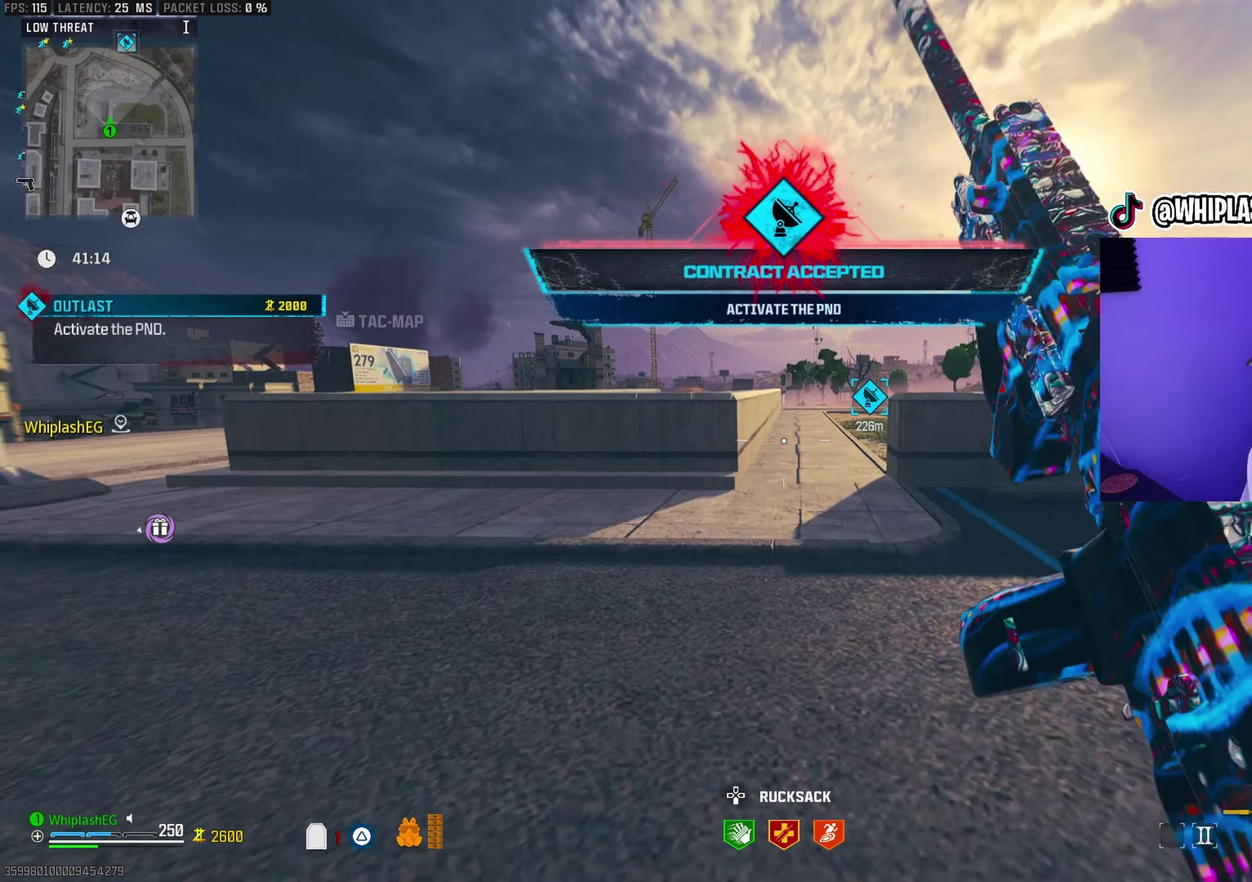
{"dt_ms": 500, "buttons": [], "left_stick": "up", "right_stick": "center", "events": [[433, "right_stick", "right"], [500, "right_stick", "center"]]}
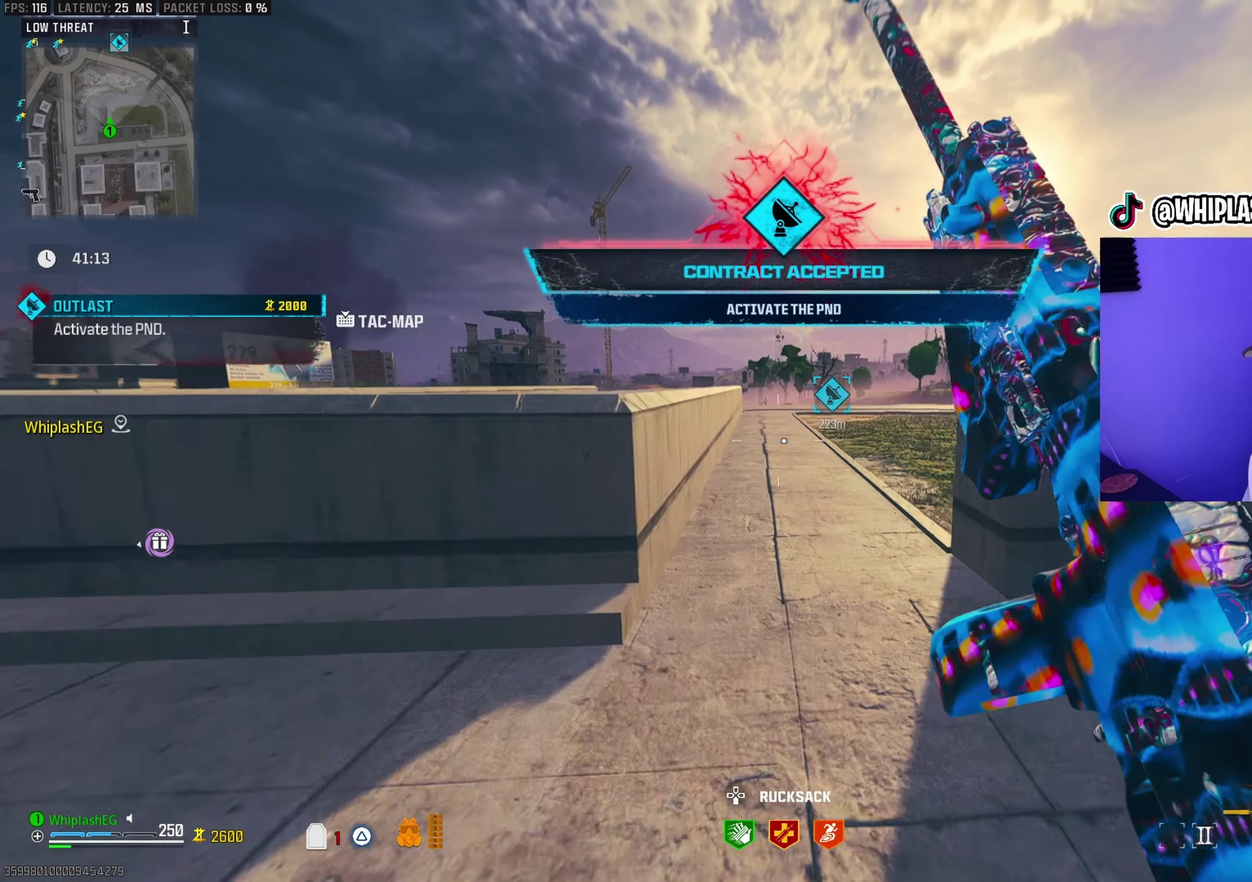
{"dt_ms": 400, "buttons": [], "left_stick": "up-right", "right_stick": "center", "events": [[50, "R3", "down"], [50, "left_stick", "up-right"], [150, "R3", "up"]]}
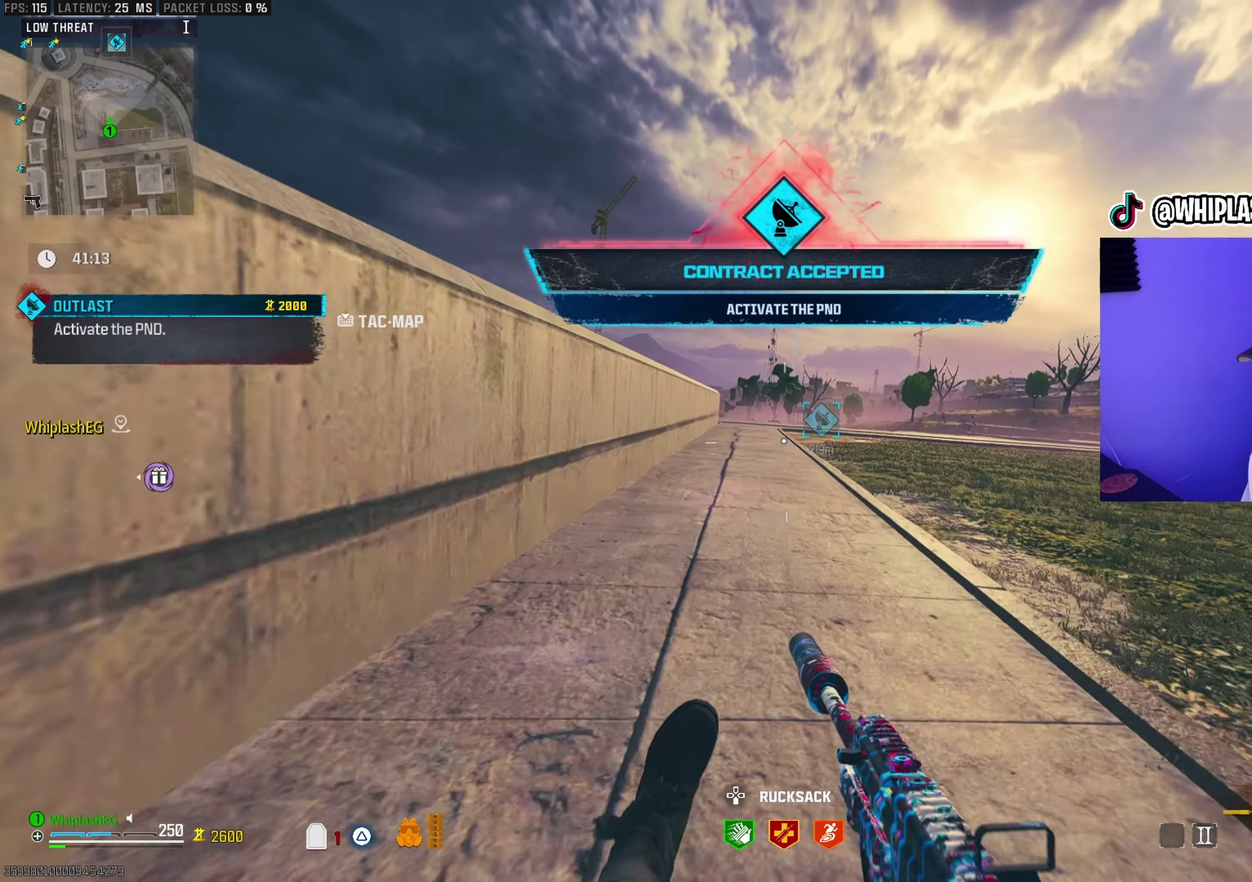
{"dt_ms": 600, "buttons": [], "left_stick": "up-right", "right_stick": "center", "events": [[100, "L2", "down"], [183, "L2", "up"], [267, "L3", "down"], [400, "L3", "up"]]}
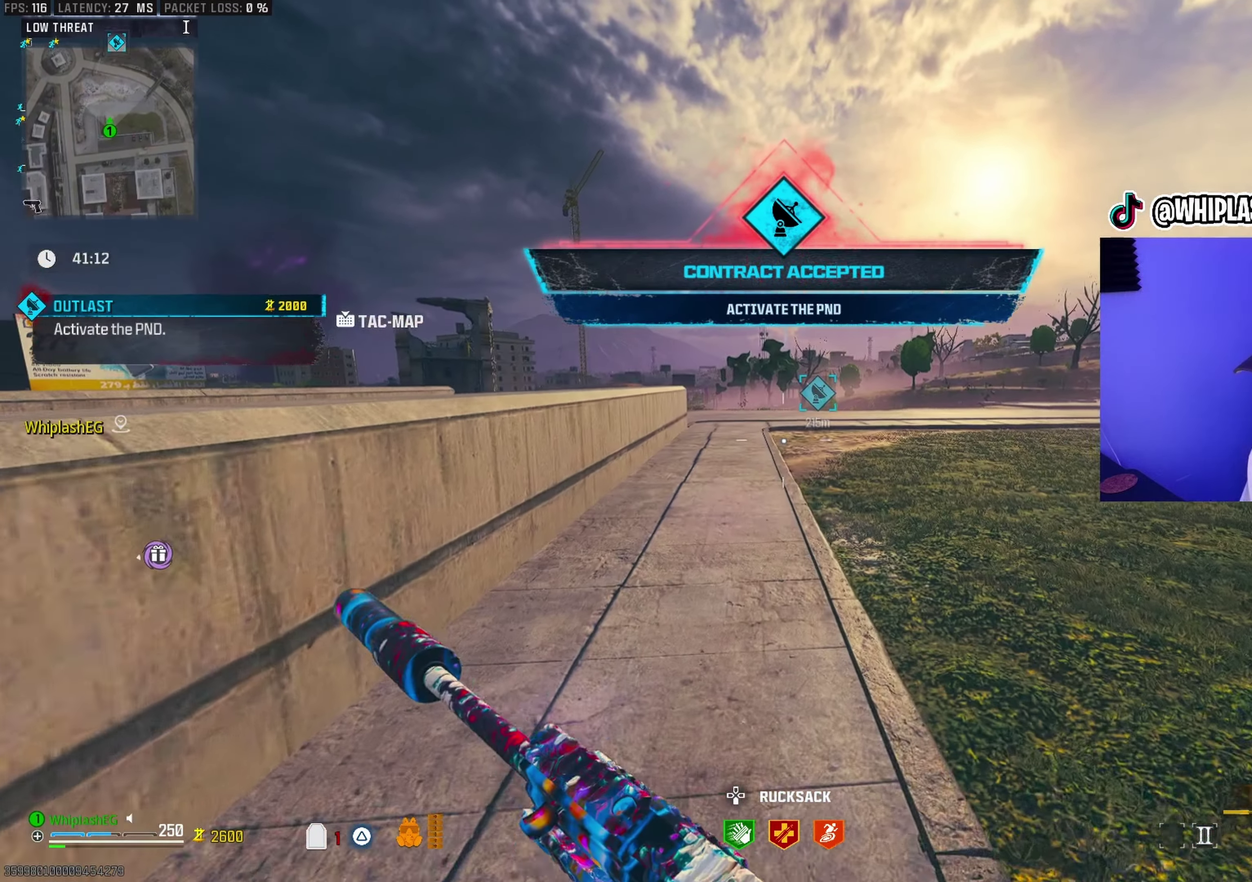
{"dt_ms": 300, "buttons": [], "left_stick": "up-right", "right_stick": "center", "events": []}
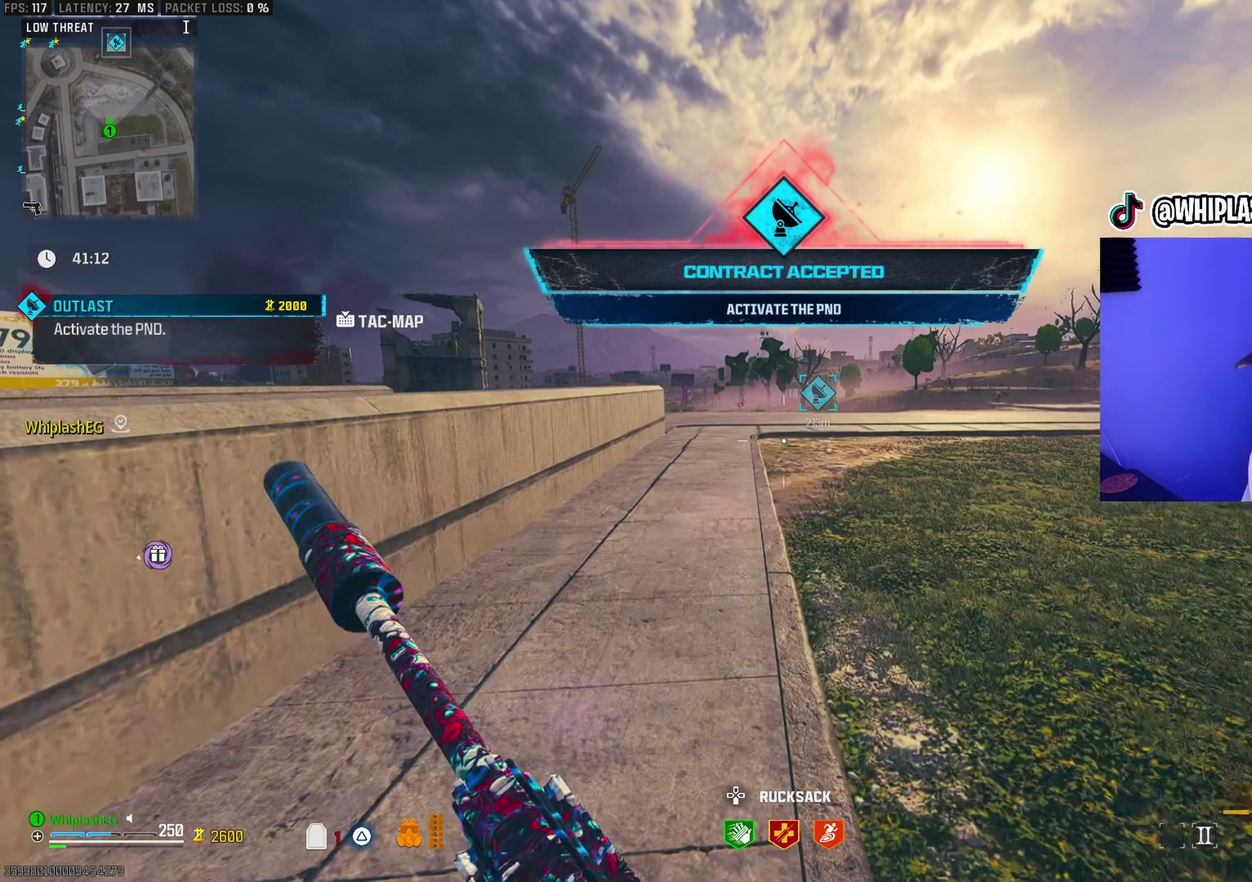
{"dt_ms": 900, "buttons": [], "left_stick": "up-right", "right_stick": "center", "events": []}
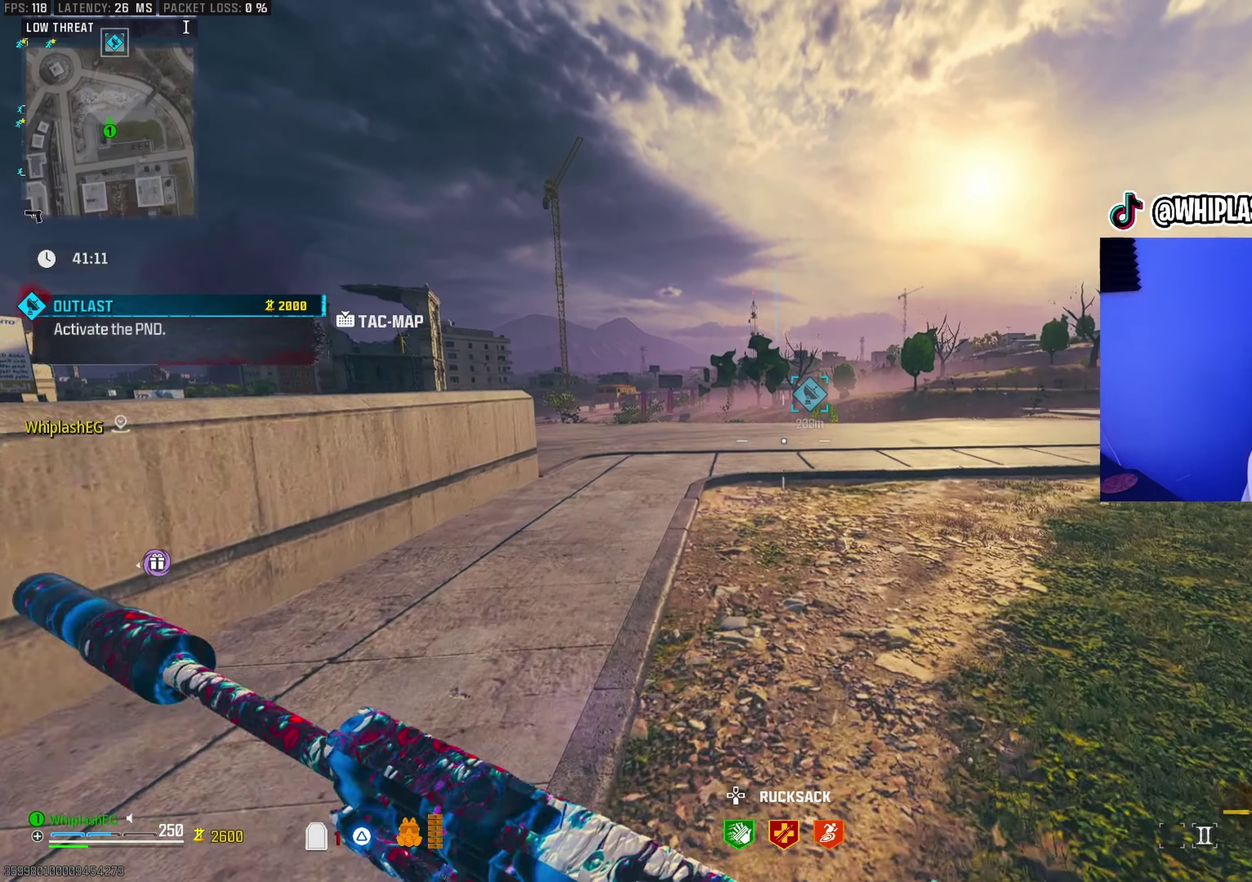
{"dt_ms": 300, "buttons": [], "left_stick": "up-right", "right_stick": "center", "events": []}
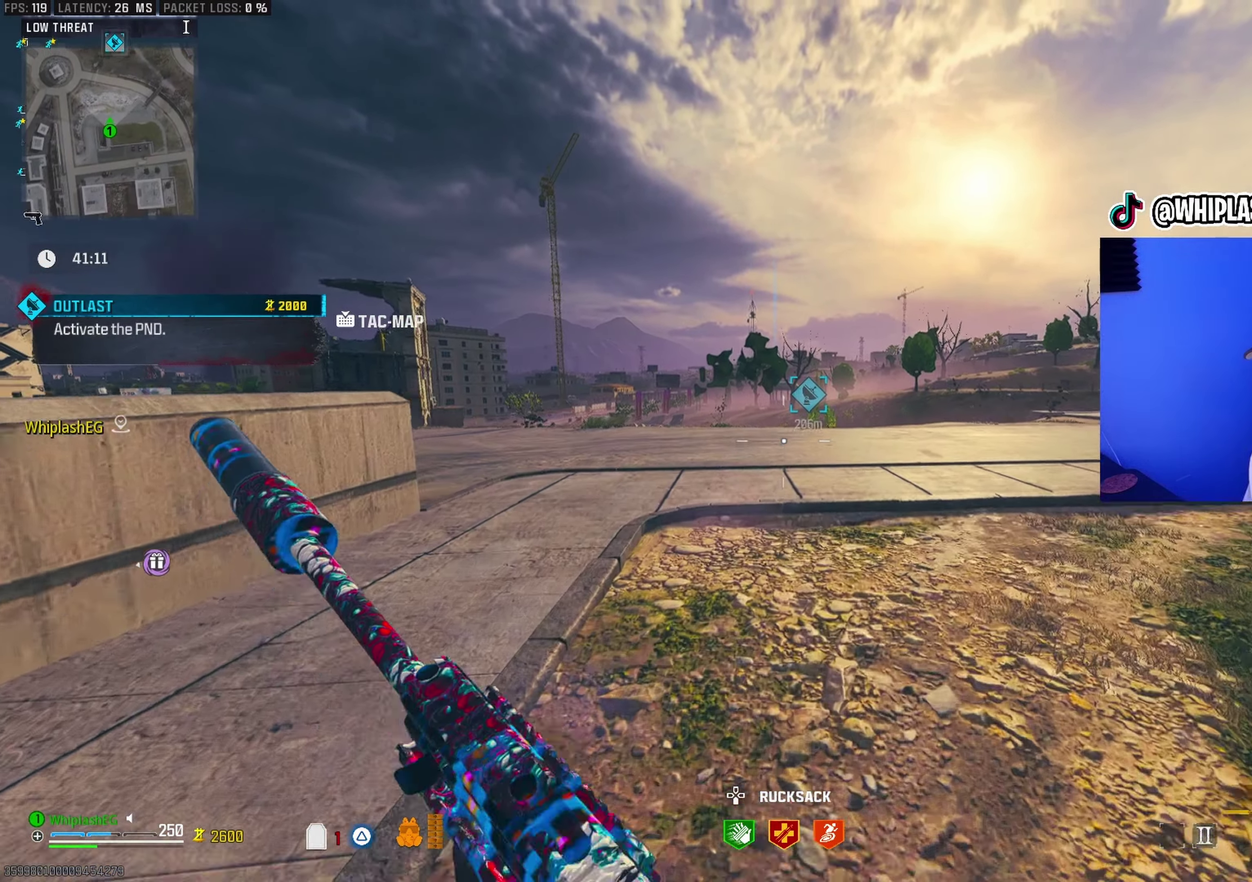
{"dt_ms": 700, "buttons": [], "left_stick": "up-right", "right_stick": "center", "events": []}
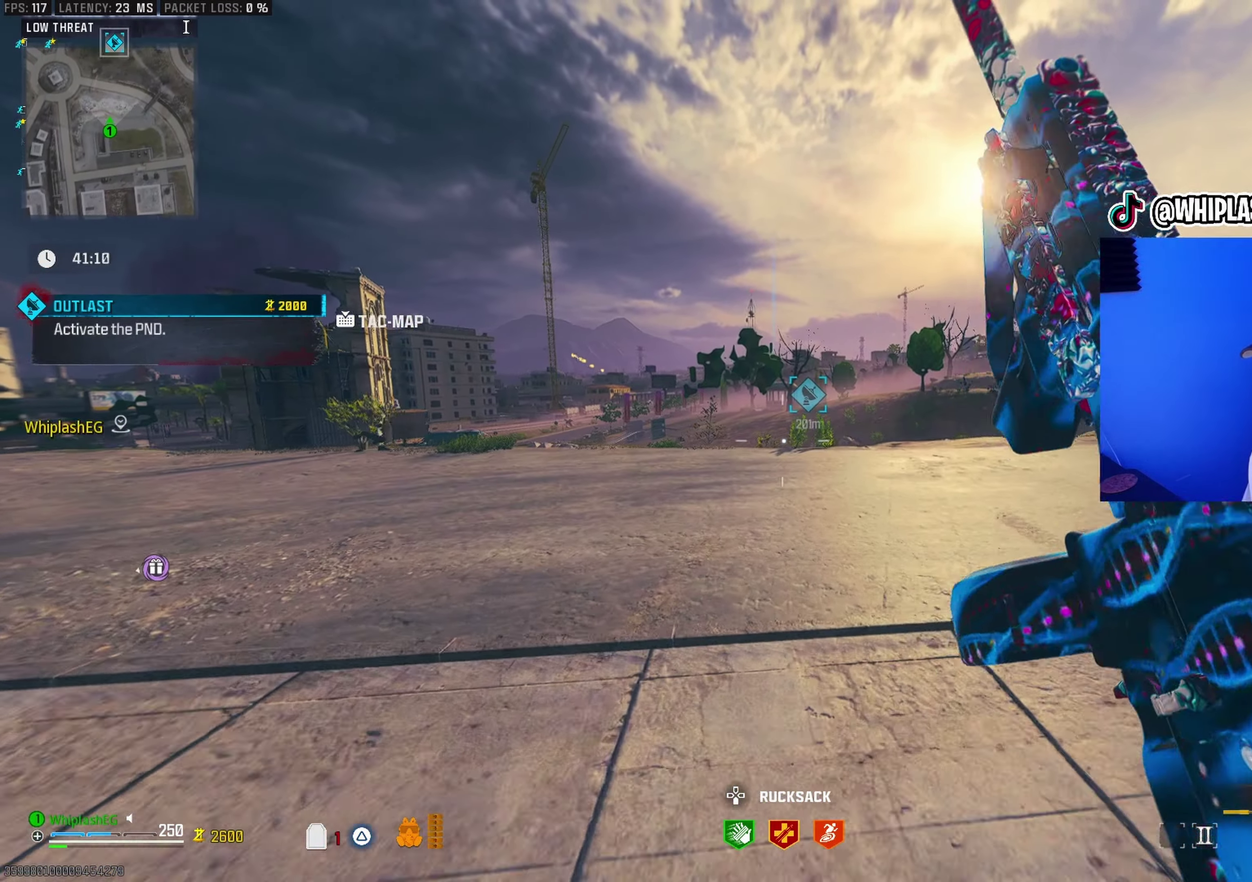
{"dt_ms": 300, "buttons": [], "left_stick": "up-right", "right_stick": "center", "events": [[133, "right_stick", "right"], [217, "right_stick", "center"]]}
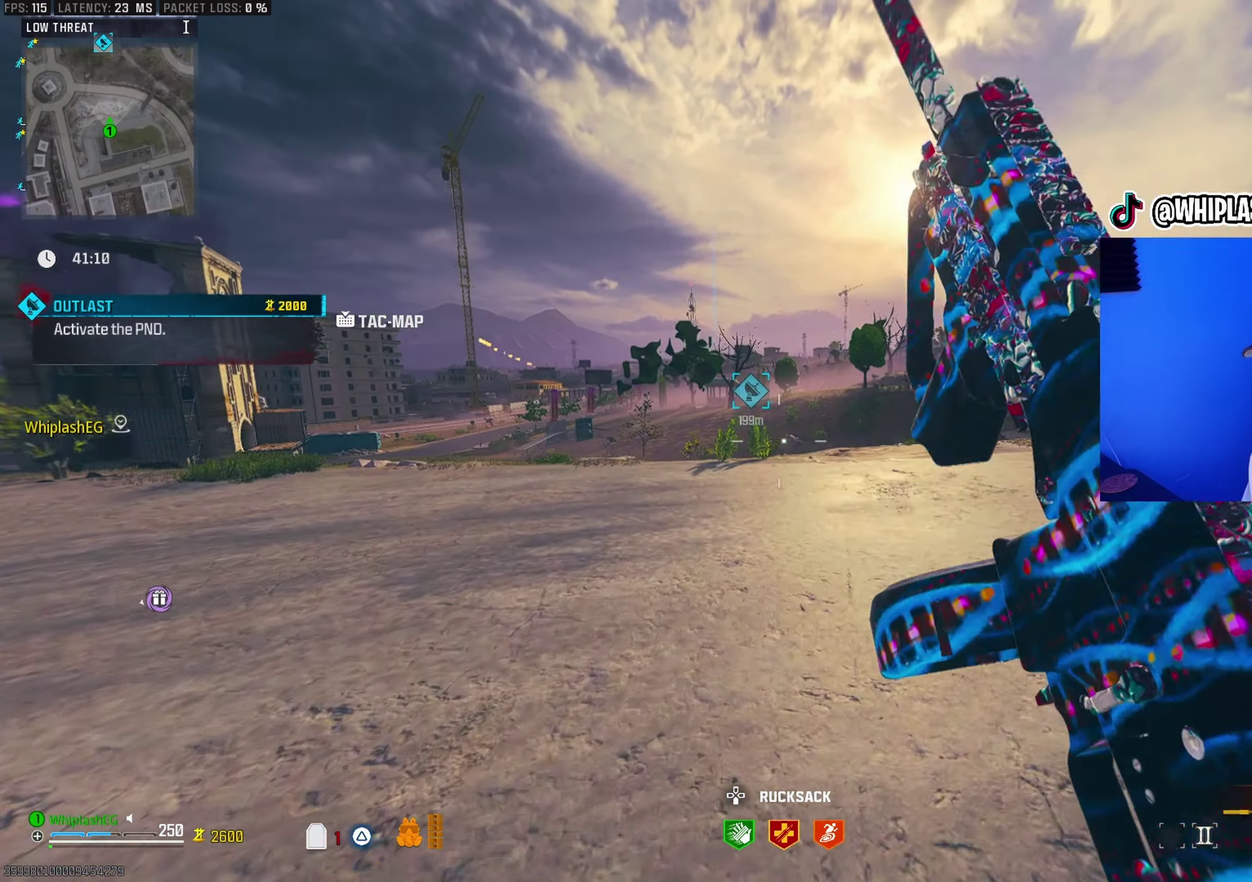
{"dt_ms": 600, "buttons": [], "left_stick": "up", "right_stick": "center", "events": [[350, "left_stick", "up"]]}
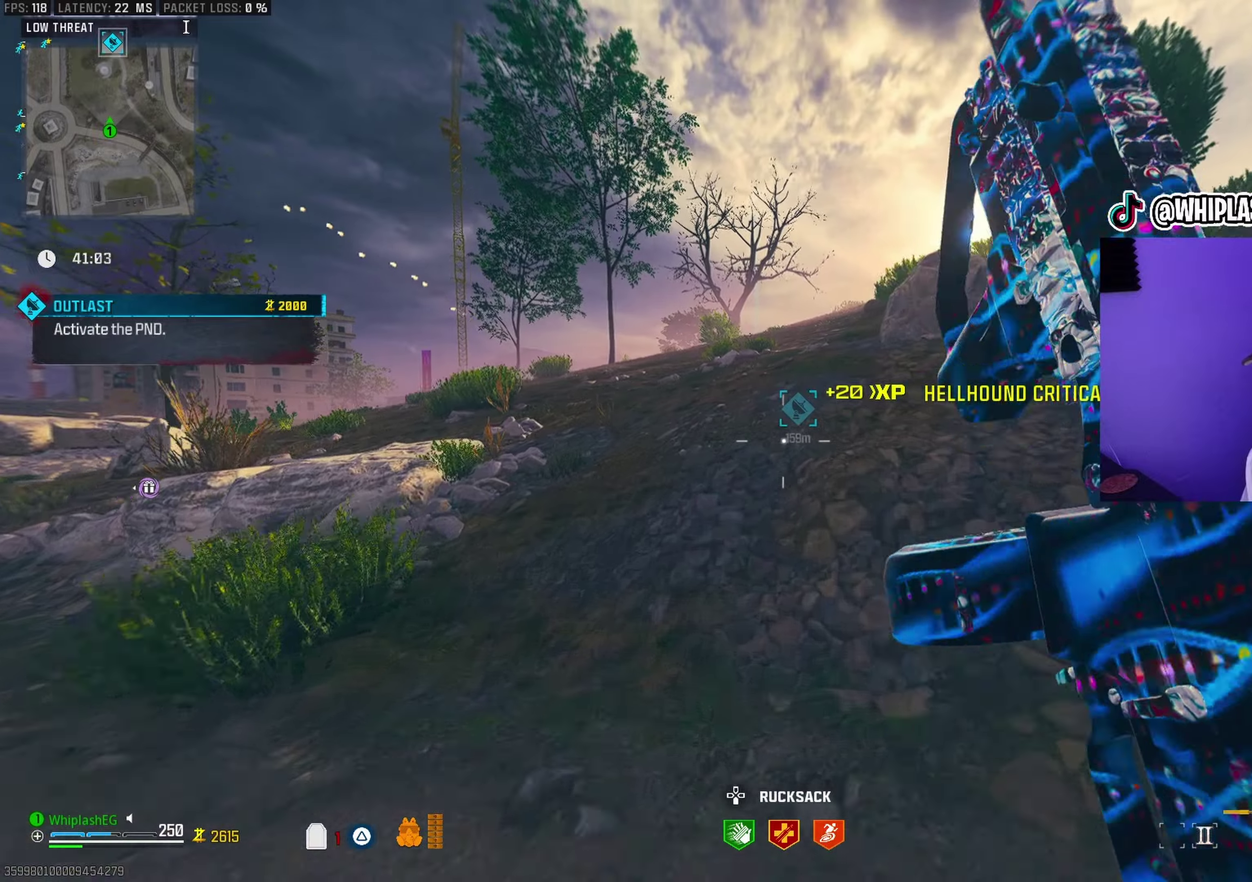
{"dt_ms": 400, "buttons": [], "left_stick": "up", "right_stick": "center", "events": []}
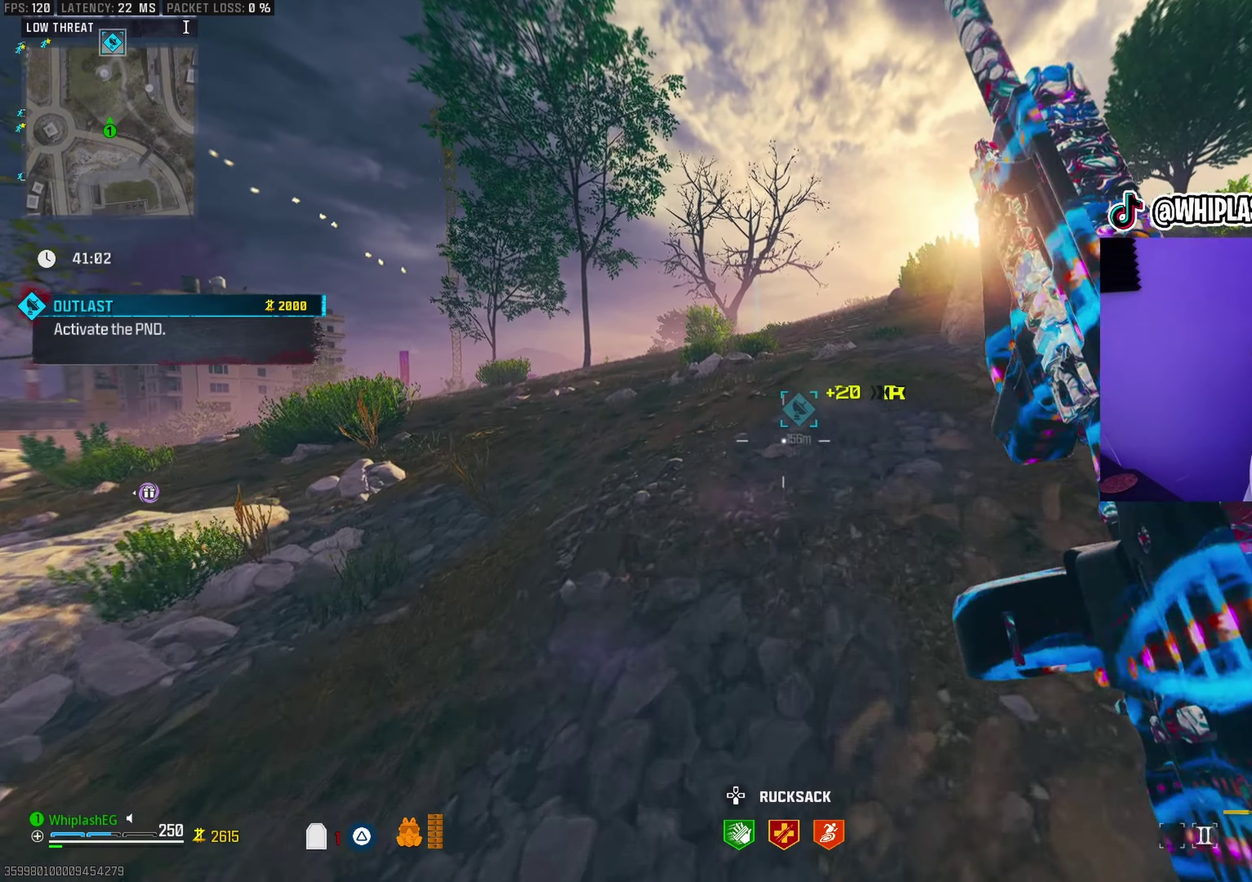
{"dt_ms": 500, "buttons": ["TRIANGLE"], "left_stick": "up-right", "right_stick": "center", "events": [[17, "left_stick", "up-right"], [350, "TRIANGLE", "down"]]}
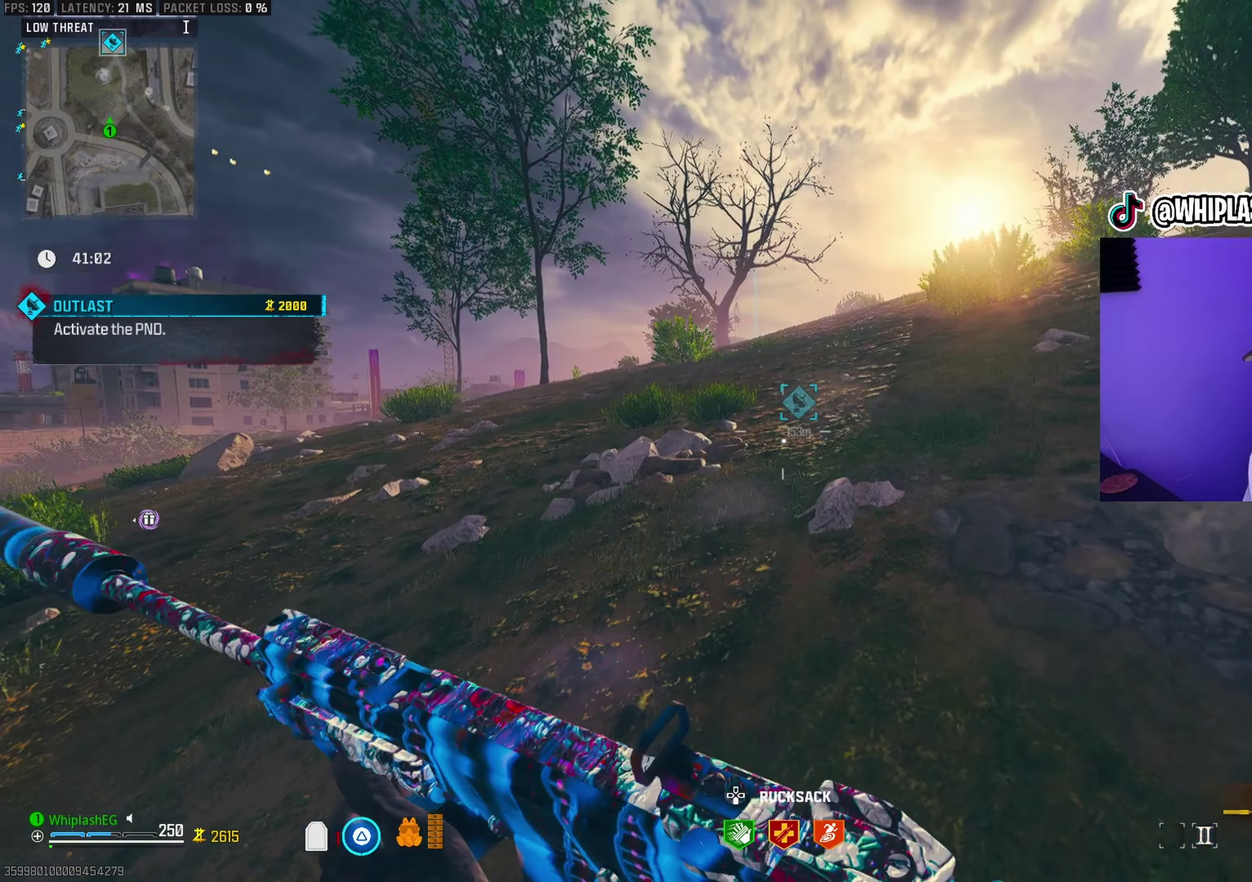
{"dt_ms": 500, "buttons": ["TRIANGLE"], "left_stick": "up-right", "right_stick": "center", "events": [[67, "left_stick", "up"], [433, "left_stick", "up-right"]]}